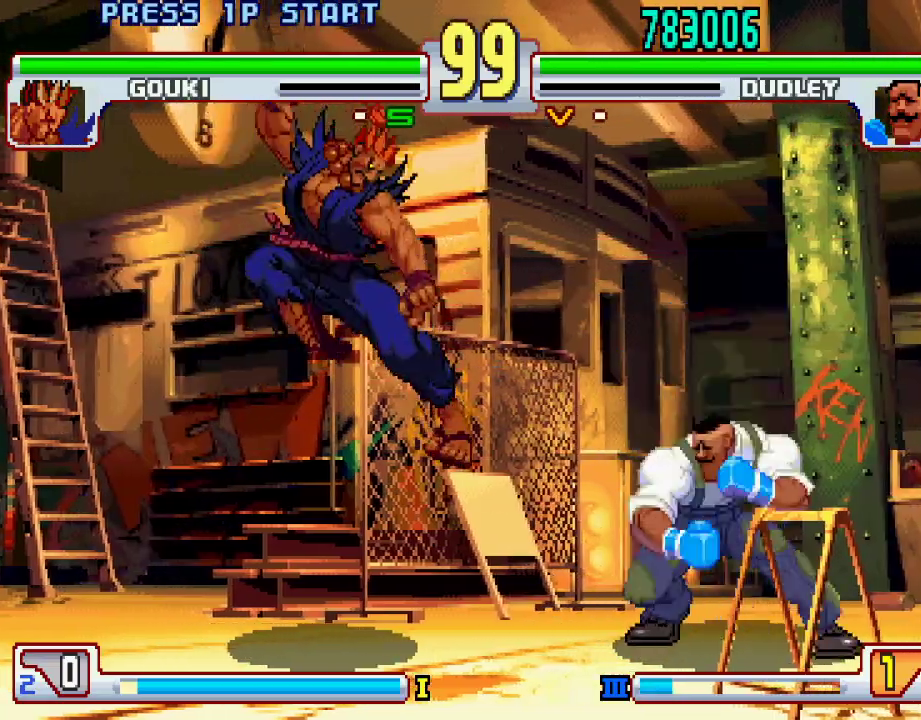
Gameplay with a controller (PlayStation layout); each line is a JSON object with the inputs held at the frame after it. "events" lists button and stick changes between this image and that frame as [ms after this image, input, new state], when the widget could be followed in between. Not read: L3 R1 R2 R3.
{"buttons": [], "left_stick": "center", "events": [[50, "left_stick", "left"], [67, "CIRCLE", "down"], [117, "CIRCLE", "up"], [117, "left_stick", "down-right"], [167, "left_stick", "down-left"], [217, "left_stick", "down-right"], [250, "L1", "down"], [267, "left_stick", "center"], [300, "L1", "up"]]}
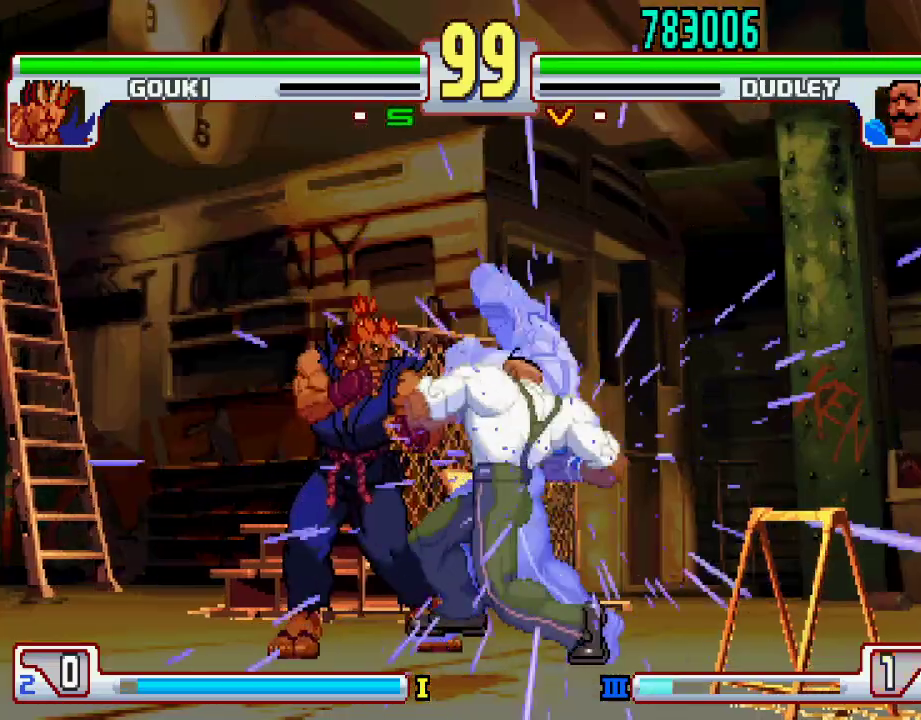
{"buttons": [], "left_stick": "center", "events": []}
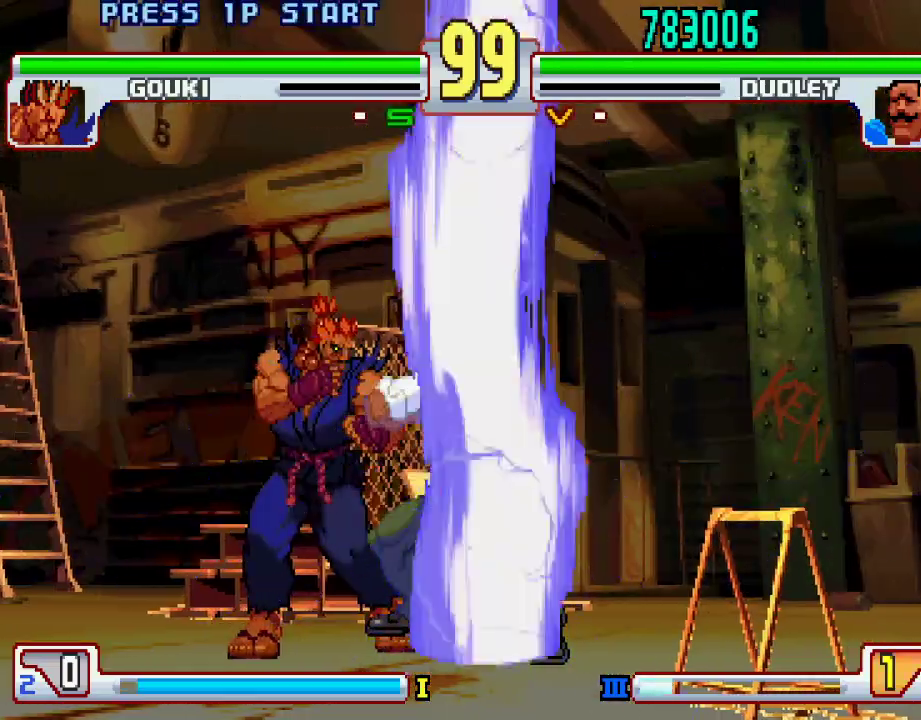
{"buttons": [], "left_stick": "center", "events": []}
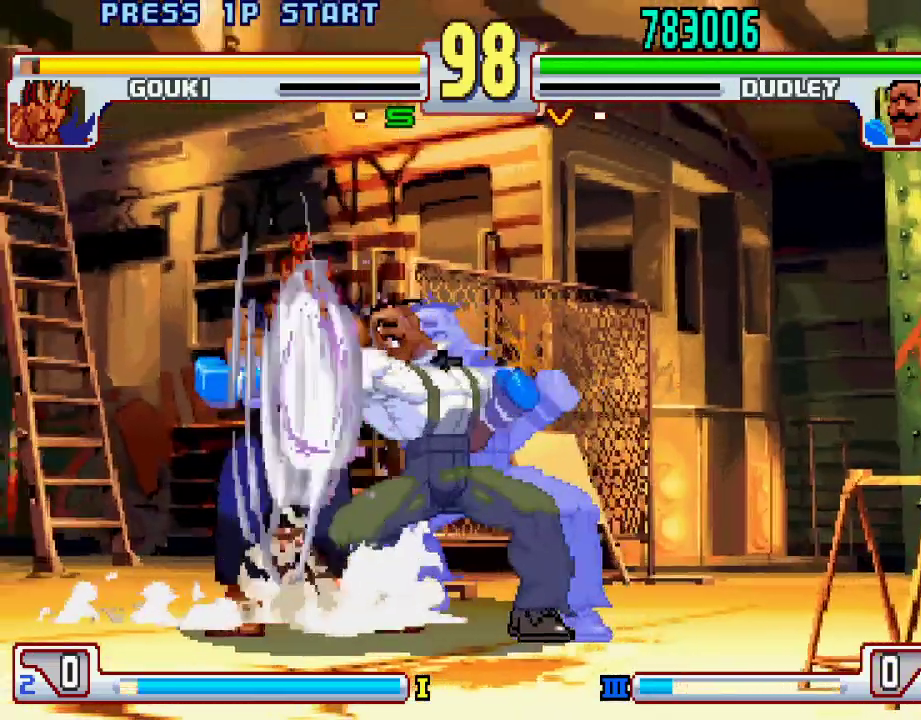
{"buttons": [], "left_stick": "down-right", "events": [[333, "left_stick", "right"], [383, "left_stick", "down-right"]]}
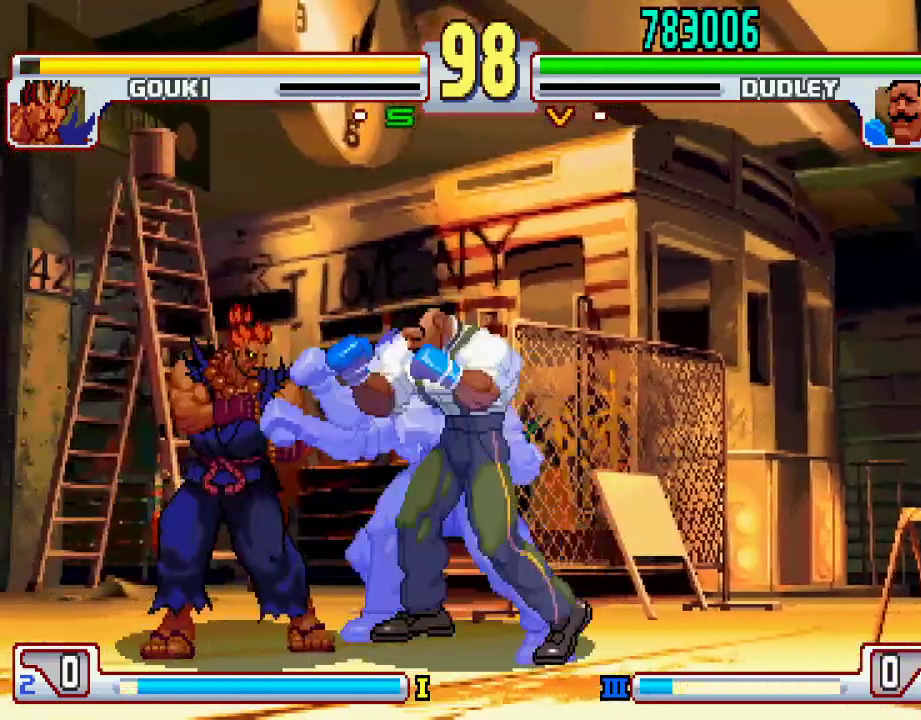
{"buttons": [], "left_stick": "down-right", "events": []}
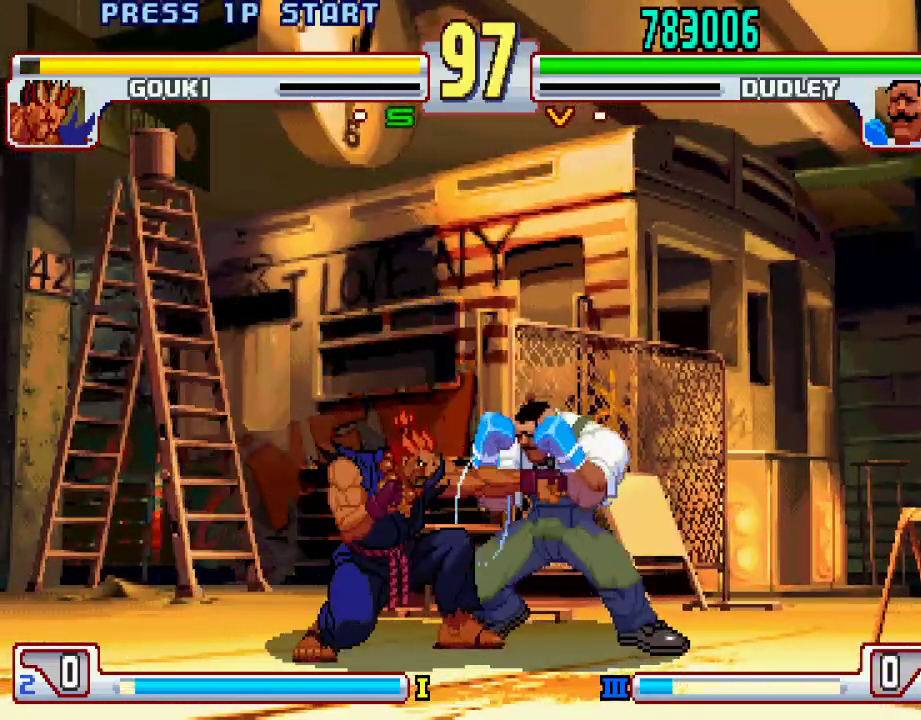
{"buttons": [], "left_stick": "up-right", "events": [[500, "left_stick", "up-right"]]}
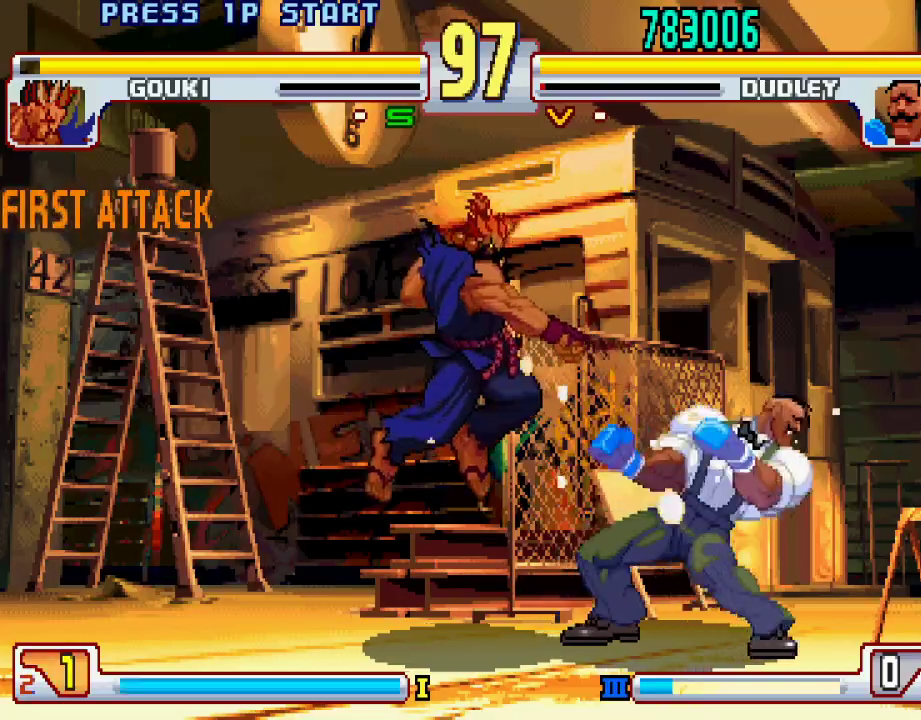
{"buttons": [], "left_stick": "down-right", "events": [[233, "left_stick", "down-right"]]}
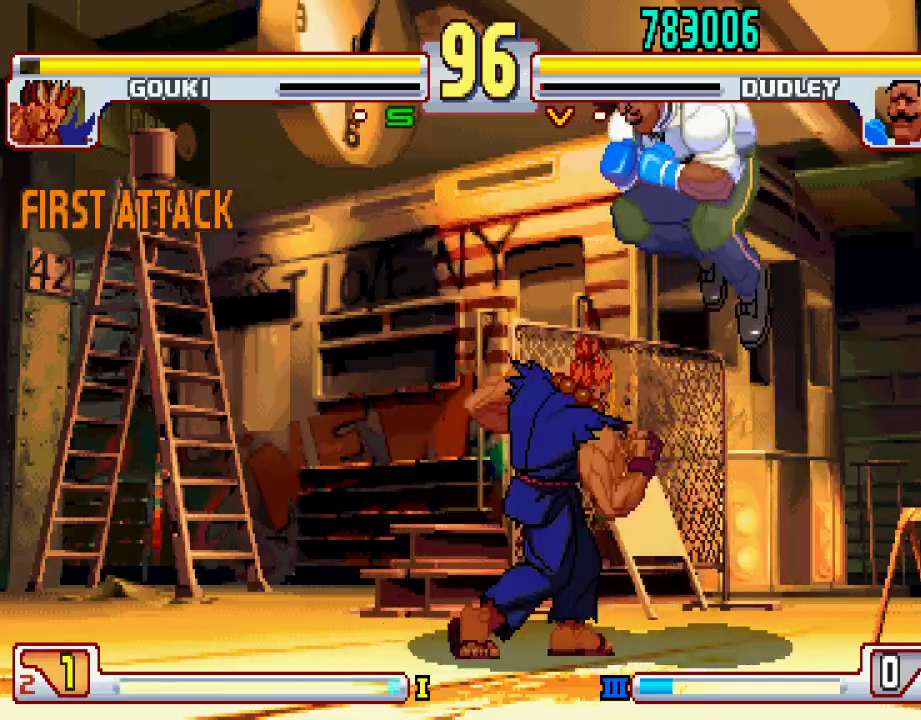
{"buttons": [], "left_stick": "center", "events": [[167, "left_stick", "center"], [250, "left_stick", "left"], [317, "left_stick", "center"]]}
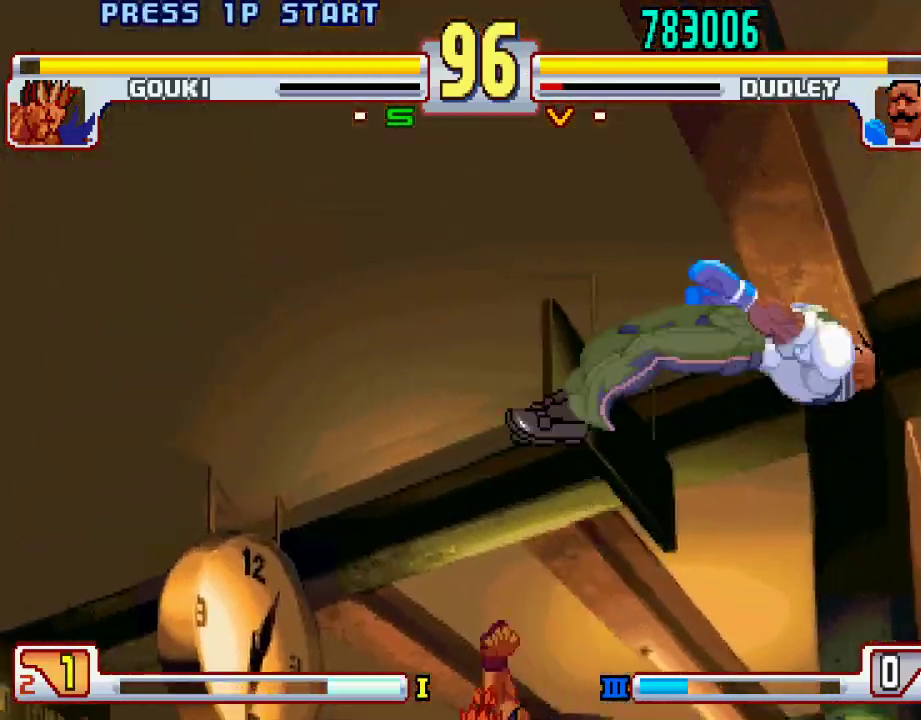
{"buttons": [], "left_stick": "down", "events": [[350, "left_stick", "down"], [417, "left_stick", "center"], [500, "left_stick", "down"]]}
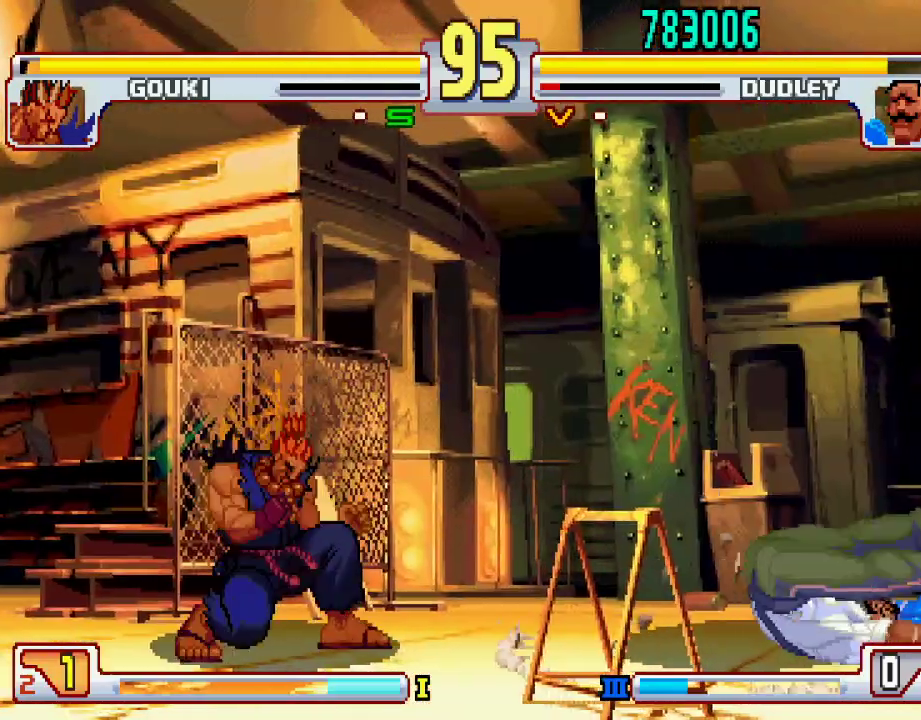
{"buttons": [], "left_stick": "center", "events": [[50, "left_stick", "center"], [217, "left_stick", "down"], [267, "left_stick", "center"]]}
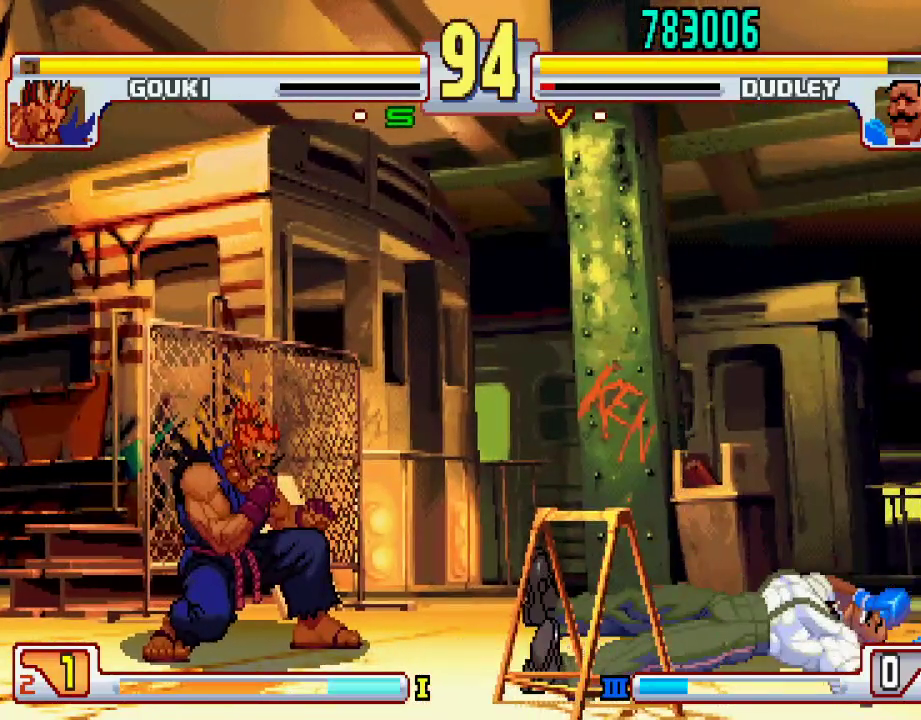
{"buttons": [], "left_stick": "center", "events": [[350, "left_stick", "right"], [433, "left_stick", "center"]]}
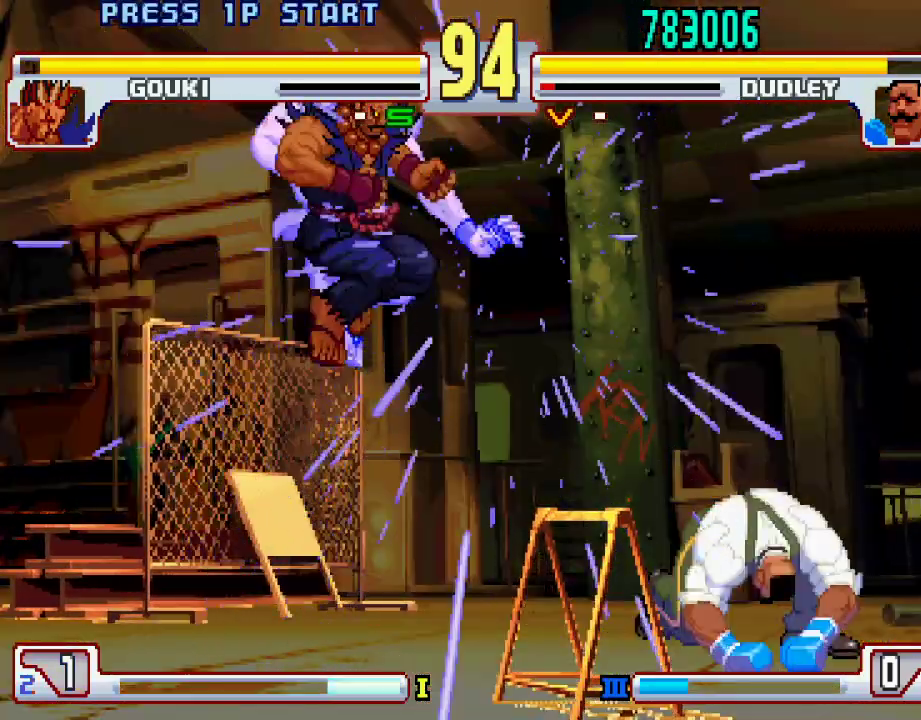
{"buttons": [], "left_stick": "center", "events": [[50, "left_stick", "left"], [100, "left_stick", "center"]]}
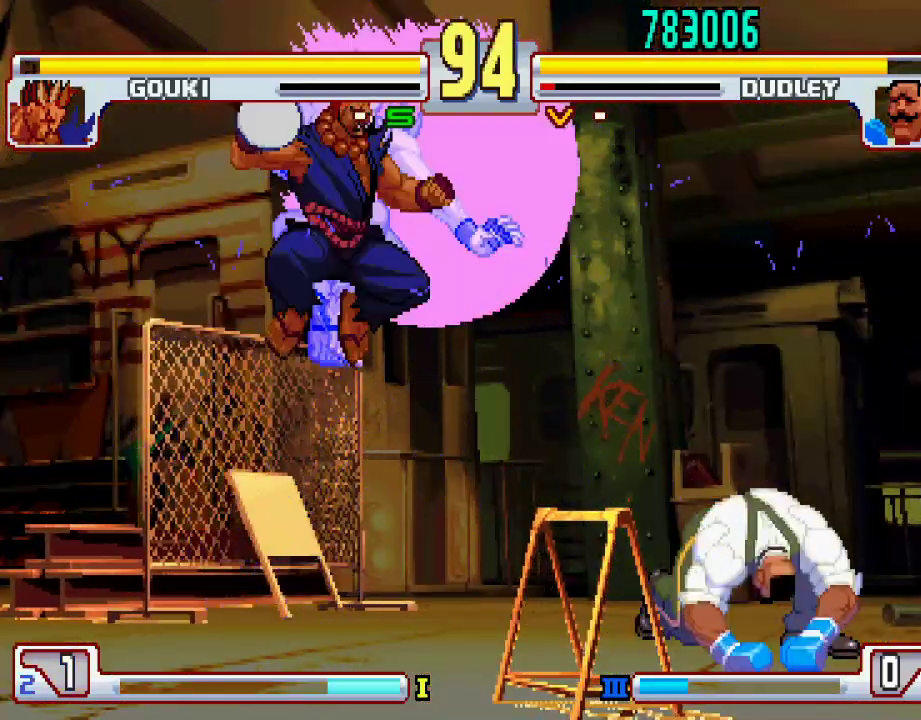
{"buttons": [], "left_stick": "right", "events": [[117, "left_stick", "right"]]}
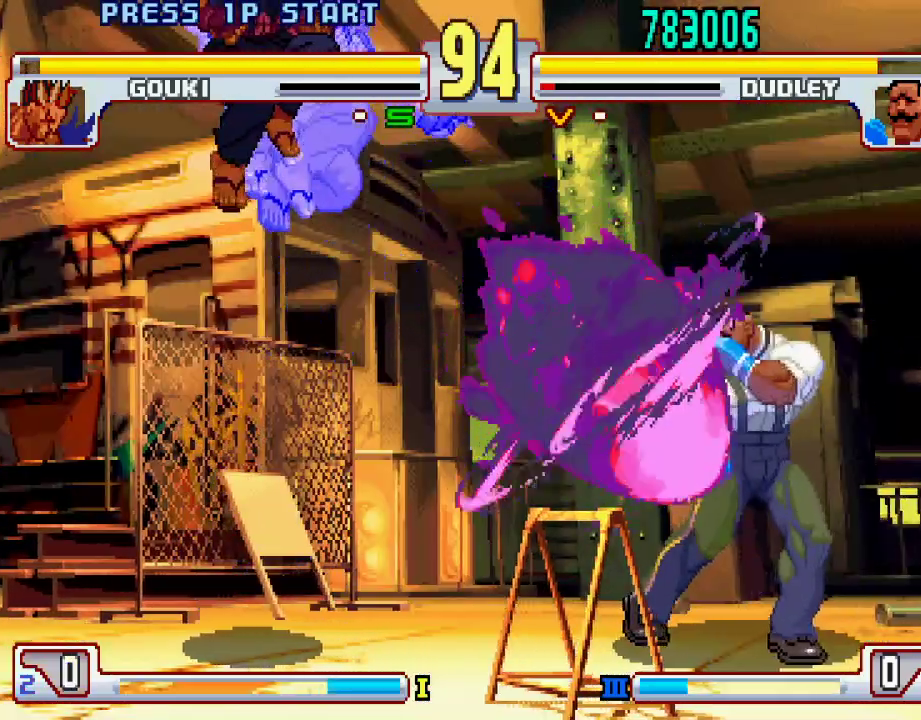
{"buttons": [], "left_stick": "left", "events": [[383, "left_stick", "down"], [500, "left_stick", "left"]]}
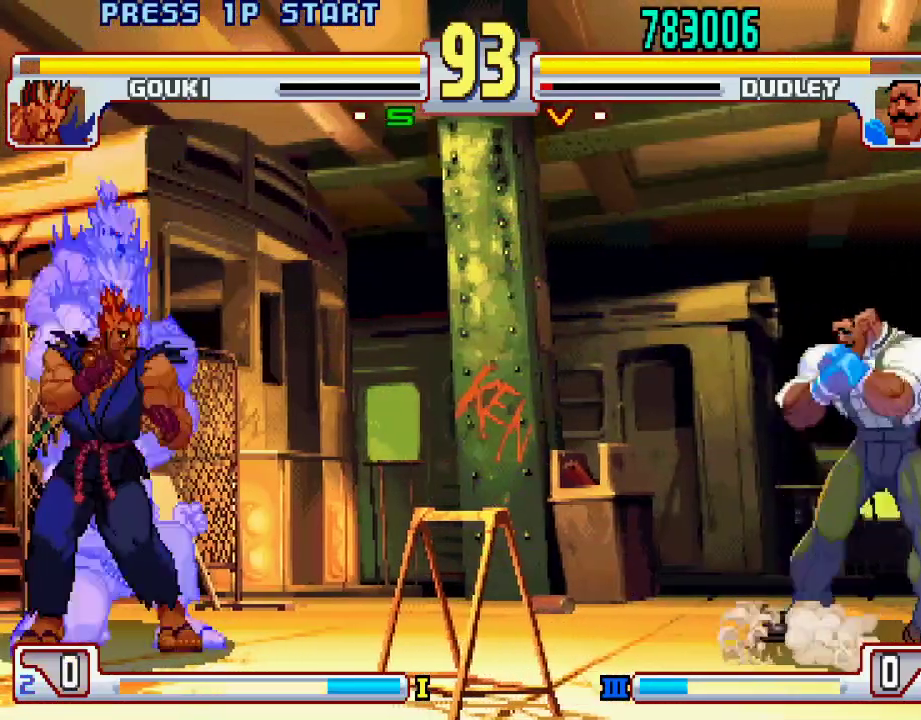
{"buttons": [], "left_stick": "right", "events": [[33, "TRIANGLE", "down"], [100, "TRIANGLE", "up"], [100, "left_stick", "center"], [433, "left_stick", "right"]]}
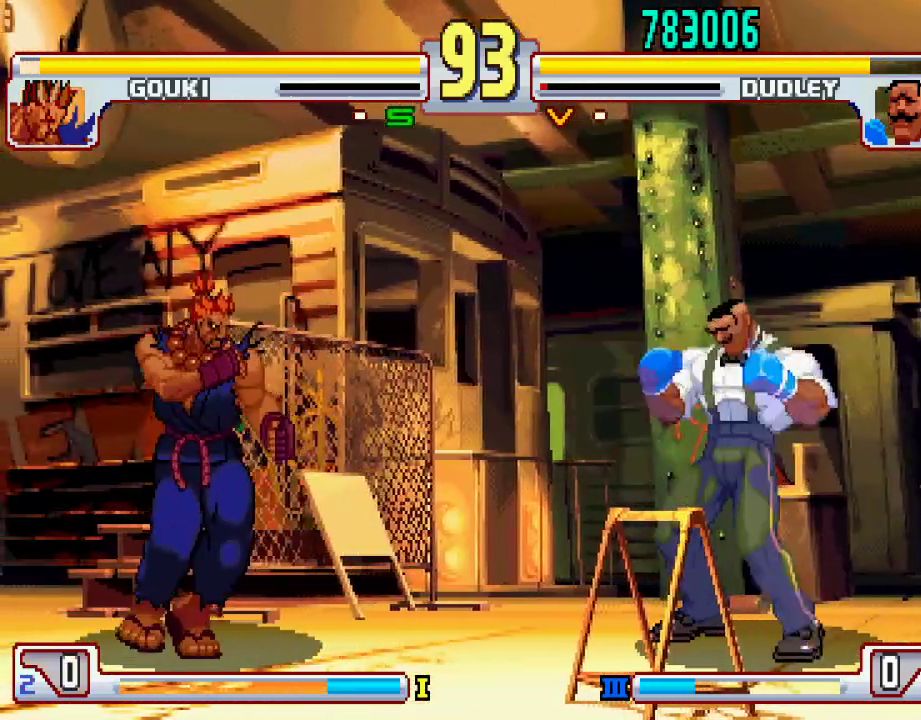
{"buttons": [], "left_stick": "right", "events": []}
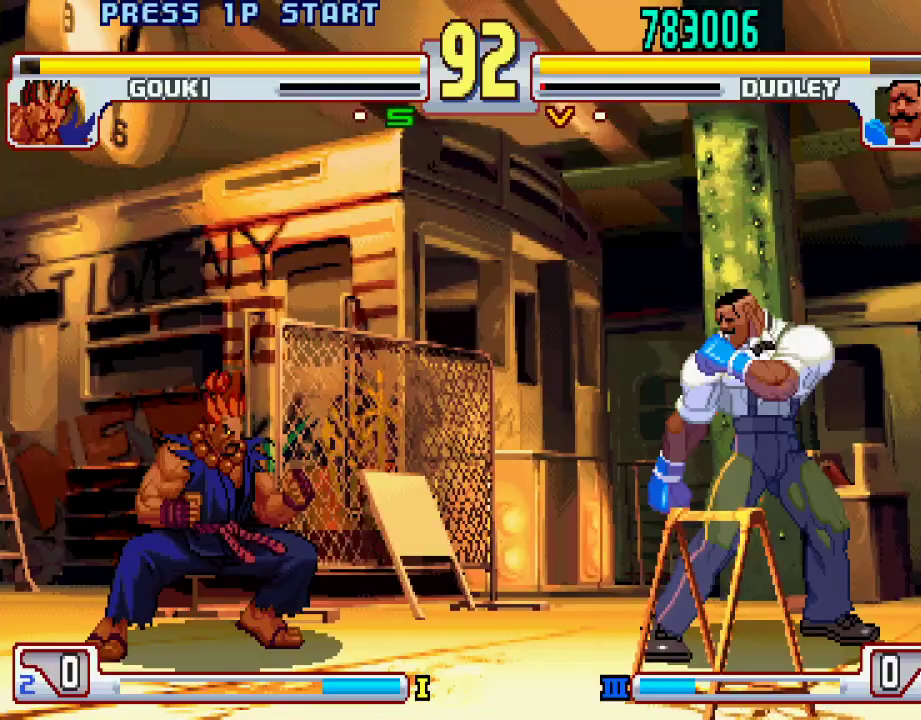
{"buttons": [], "left_stick": "center", "events": [[283, "left_stick", "up-left"], [433, "left_stick", "center"]]}
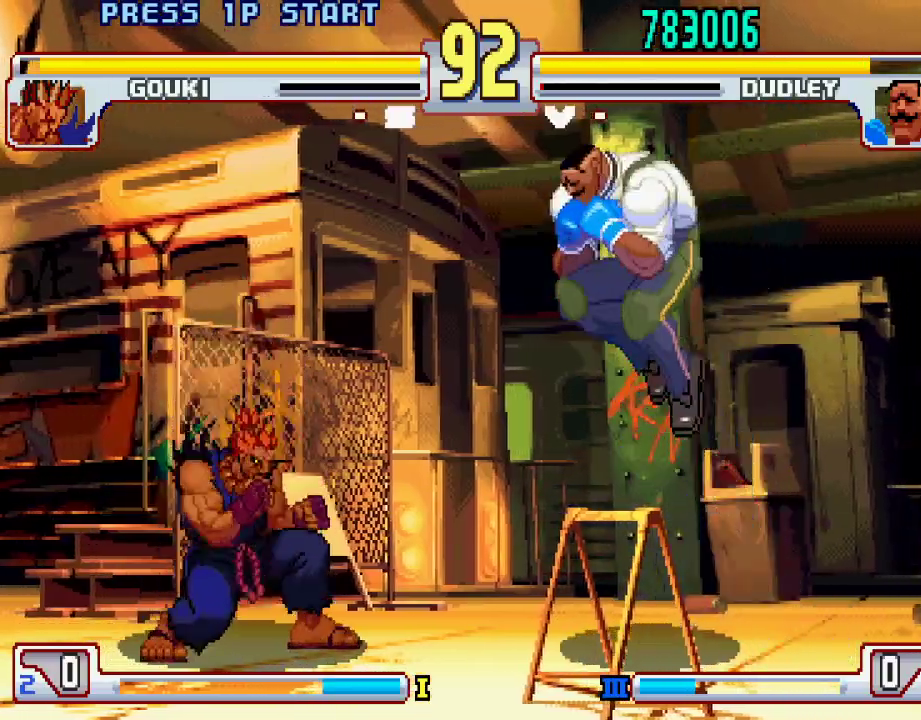
{"buttons": [], "left_stick": "center", "events": [[200, "left_stick", "left"], [300, "left_stick", "center"]]}
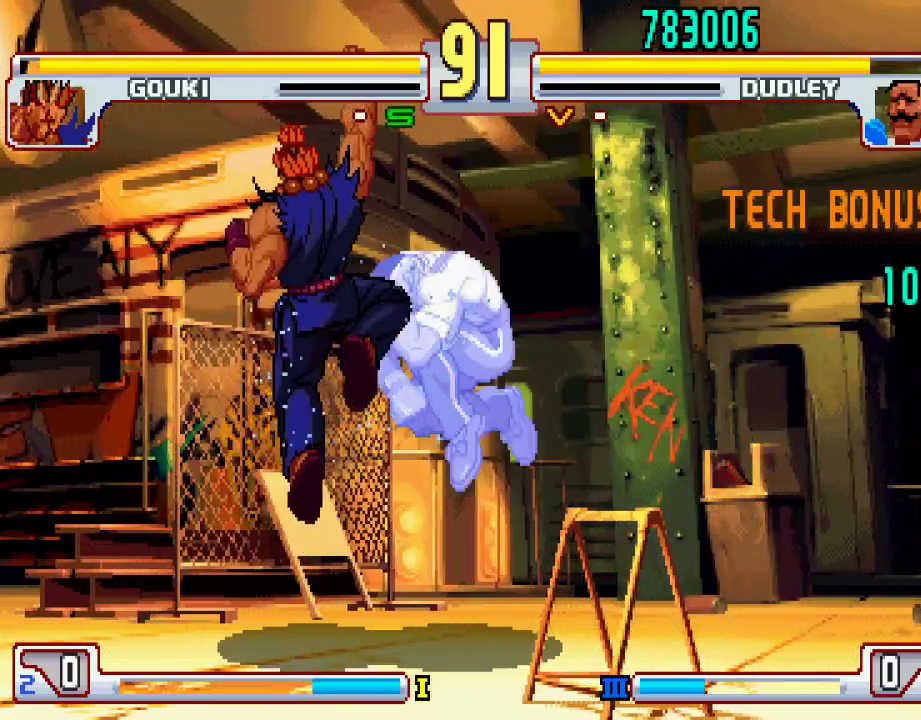
{"buttons": [], "left_stick": "down", "events": [[400, "L2", "down"], [400, "left_stick", "right"], [467, "L2", "up"], [467, "left_stick", "down"]]}
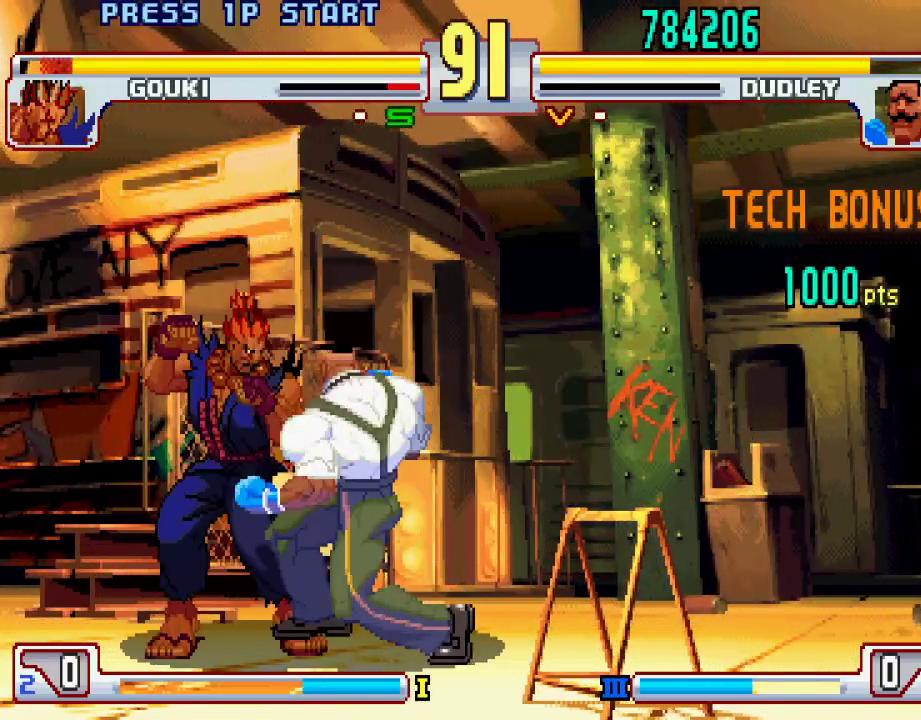
{"buttons": [], "left_stick": "center", "events": [[33, "left_stick", "down-left"], [67, "L1", "down"], [67, "SQUARE", "down"], [67, "TRIANGLE", "down"], [83, "left_stick", "up-left"], [117, "L1", "up"], [117, "SQUARE", "up"], [117, "TRIANGLE", "up"], [133, "left_stick", "center"]]}
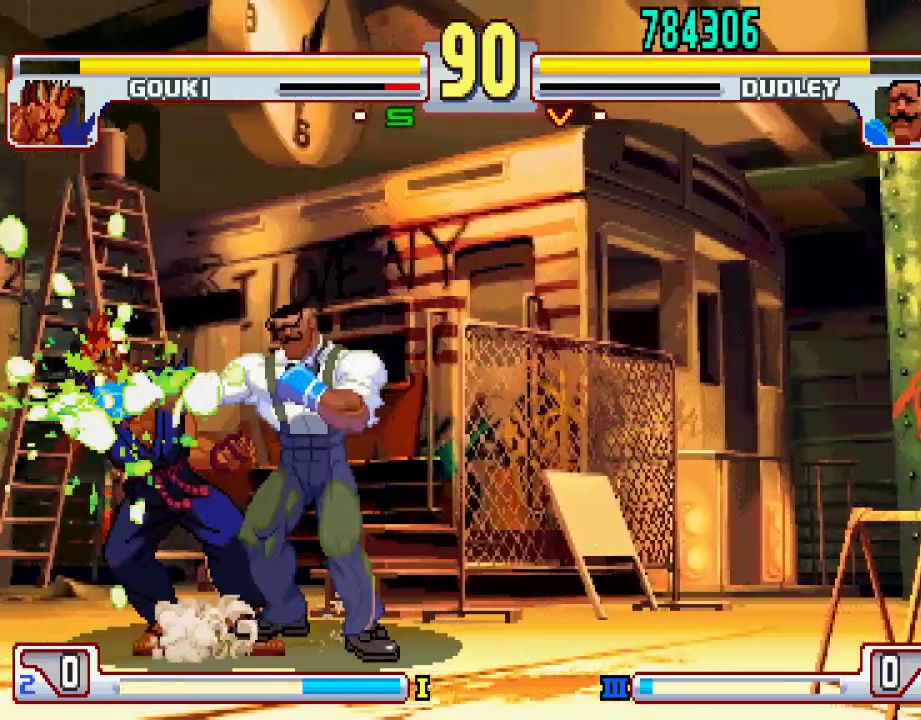
{"buttons": [], "left_stick": "center", "events": []}
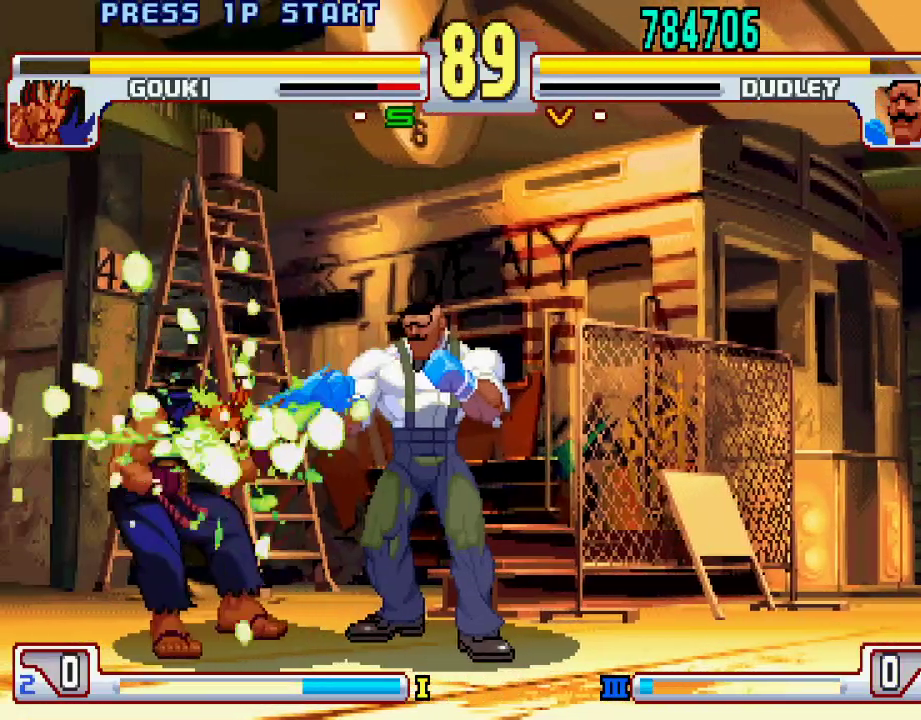
{"buttons": [], "left_stick": "center", "events": []}
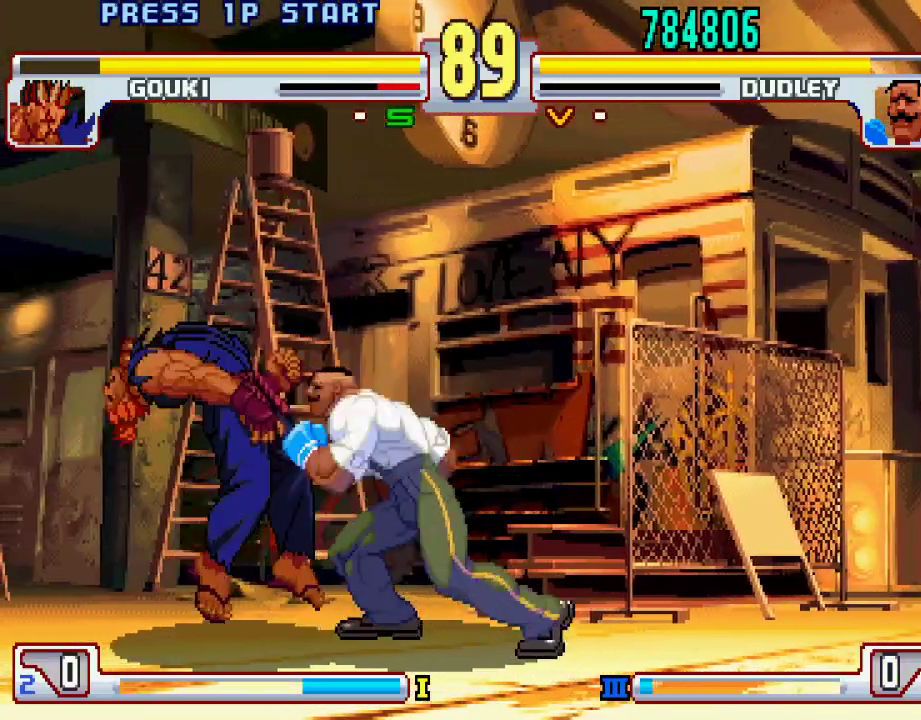
{"buttons": ["SQUARE"], "left_stick": "left", "events": [[250, "left_stick", "right"], [350, "left_stick", "down"], [450, "left_stick", "left"], [483, "SQUARE", "down"]]}
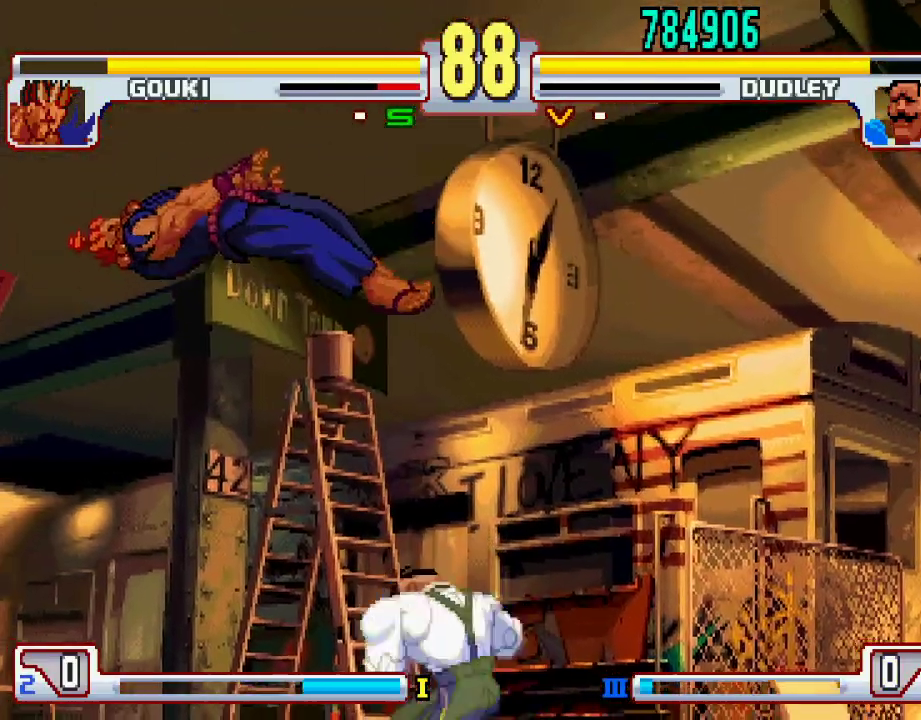
{"buttons": [], "left_stick": "center", "events": [[17, "left_stick", "center"], [33, "SQUARE", "up"]]}
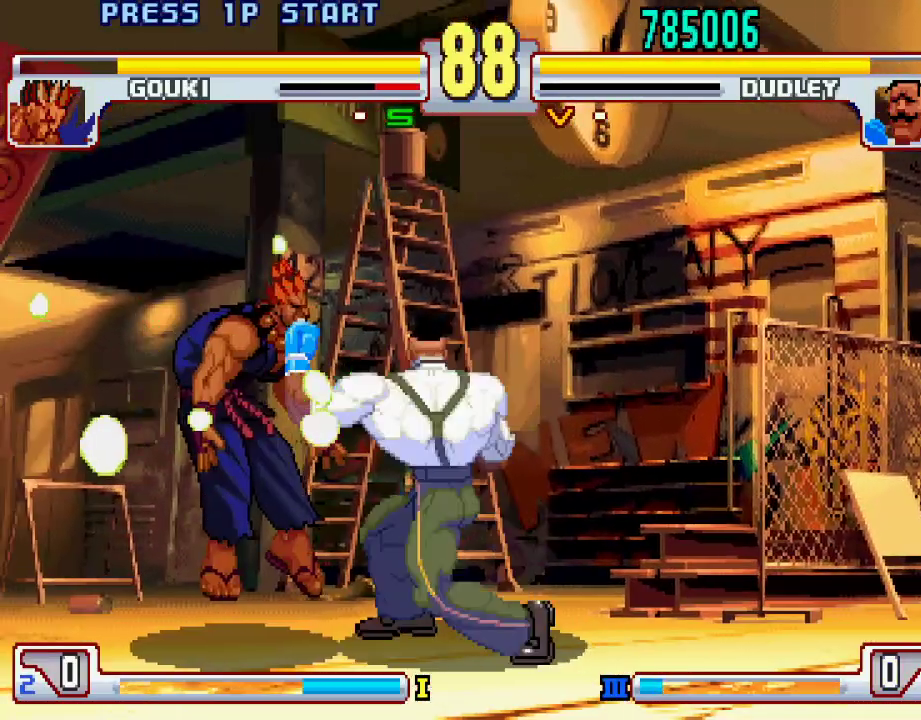
{"buttons": [], "left_stick": "center", "events": [[67, "left_stick", "right"], [150, "left_stick", "down"], [217, "left_stick", "left"], [300, "CIRCLE", "down"], [317, "left_stick", "center"], [350, "CIRCLE", "up"], [417, "CIRCLE", "down"], [450, "CIRCLE", "up"]]}
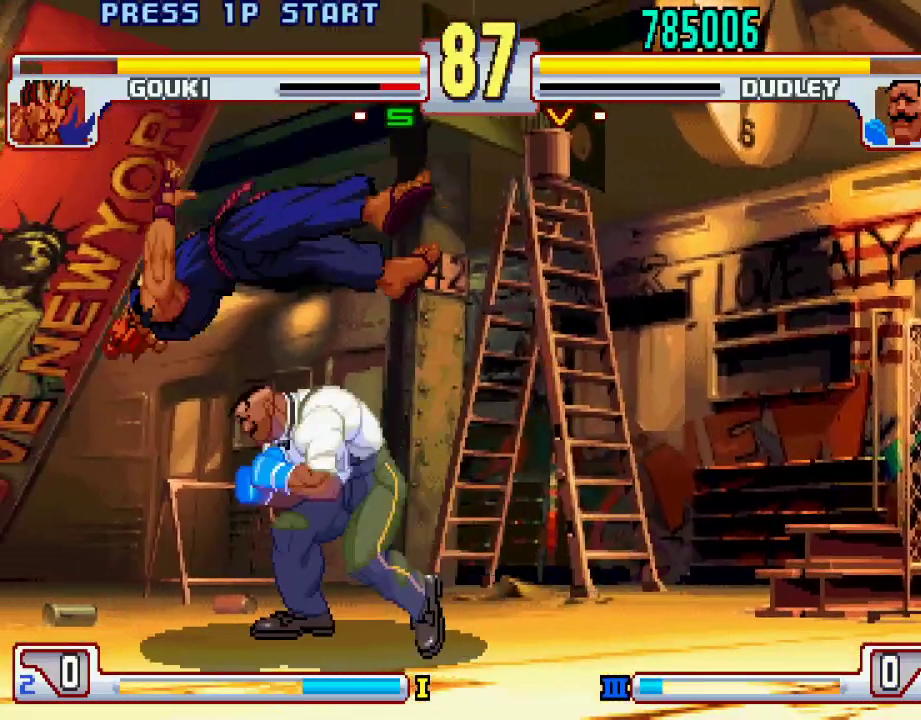
{"buttons": [], "left_stick": "center", "events": []}
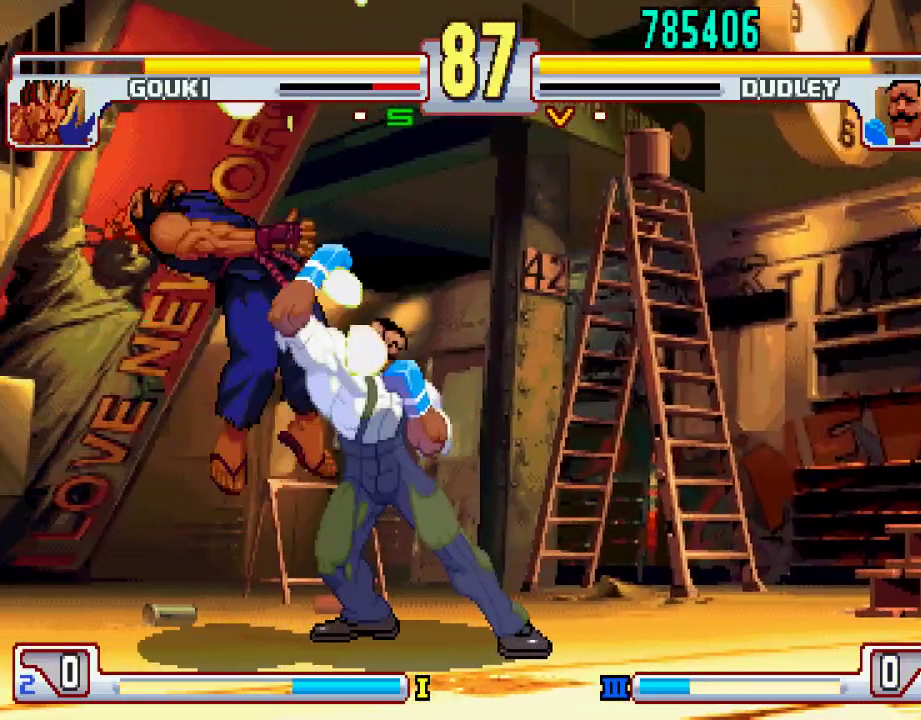
{"buttons": [], "left_stick": "left", "events": [[67, "left_stick", "left"], [417, "CIRCLE", "down"], [467, "CIRCLE", "up"]]}
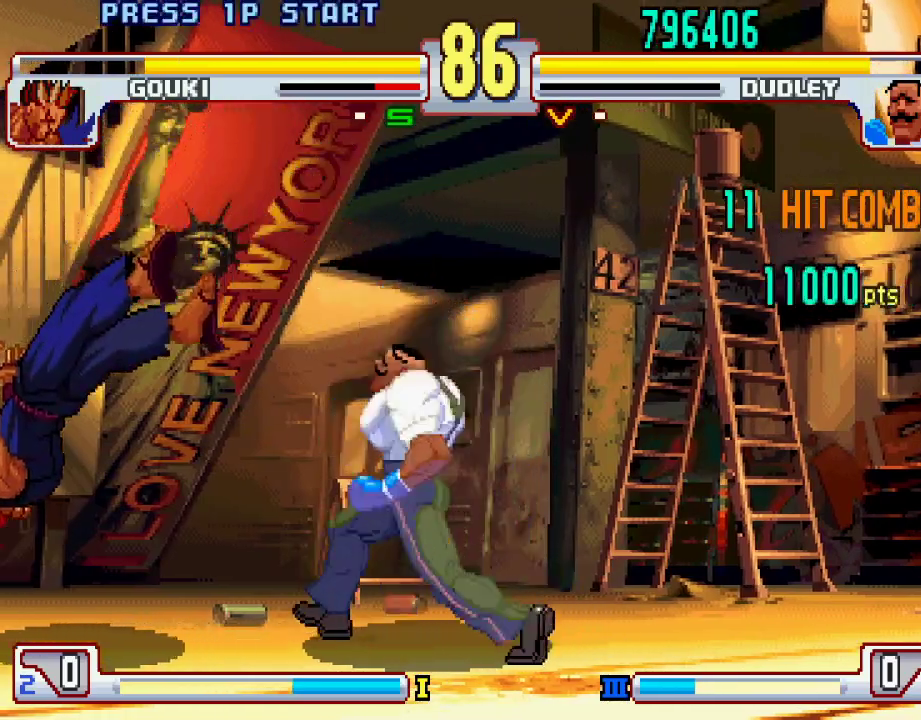
{"buttons": [], "left_stick": "left", "events": [[217, "CIRCLE", "down"], [300, "CIRCLE", "up"]]}
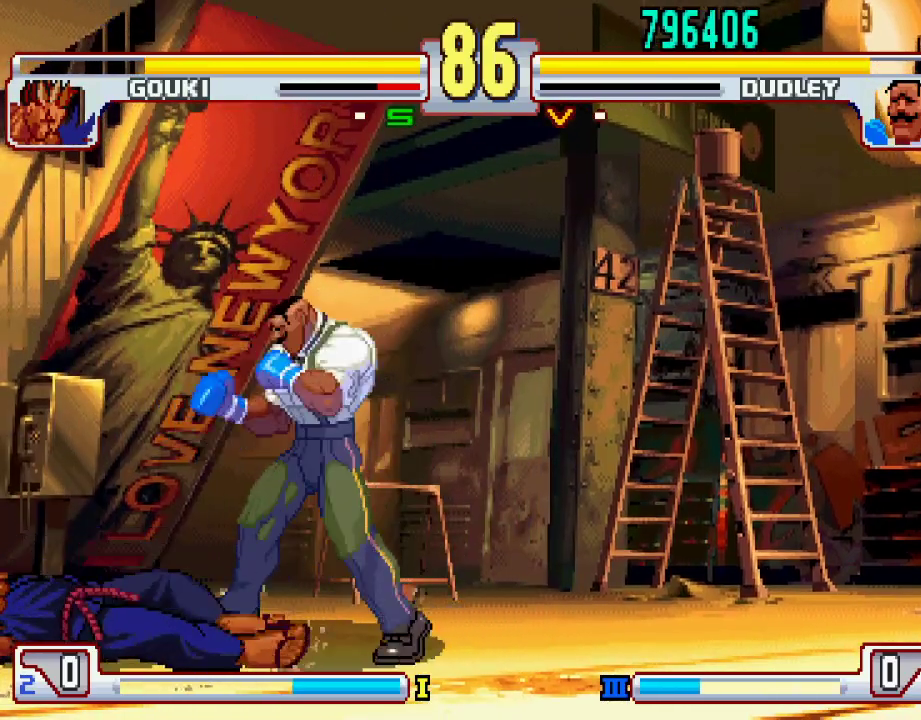
{"buttons": [], "left_stick": "left", "events": [[17, "CIRCLE", "down"], [117, "CIRCLE", "up"], [317, "CIRCLE", "down"], [417, "CIRCLE", "up"]]}
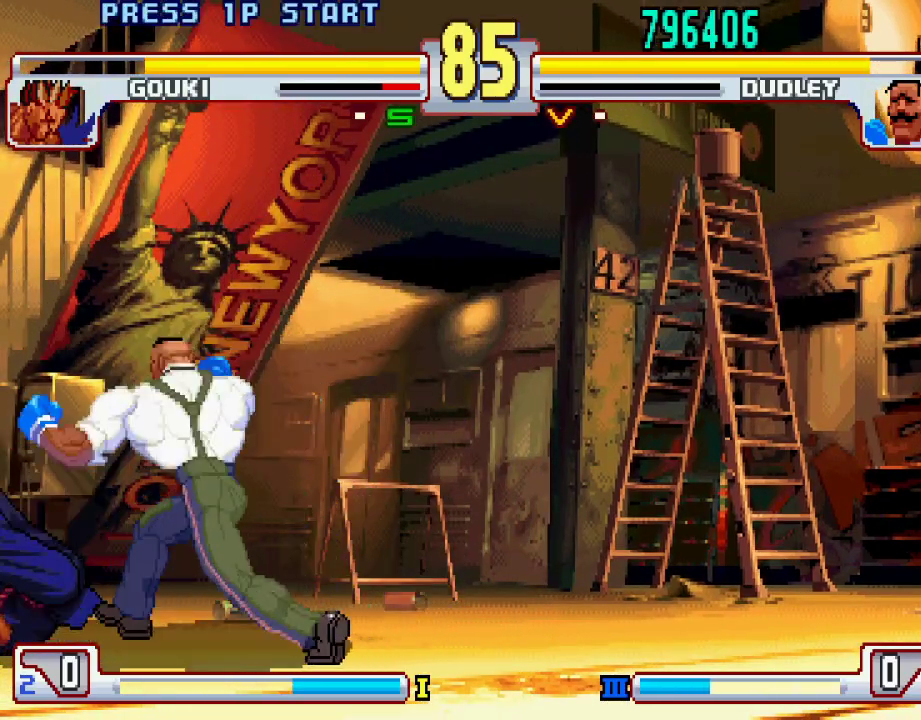
{"buttons": ["CIRCLE"], "left_stick": "center", "events": [[183, "L2", "down"], [267, "left_stick", "center"], [300, "L2", "up"], [350, "CIRCLE", "down"], [417, "CIRCLE", "up"], [500, "CIRCLE", "down"]]}